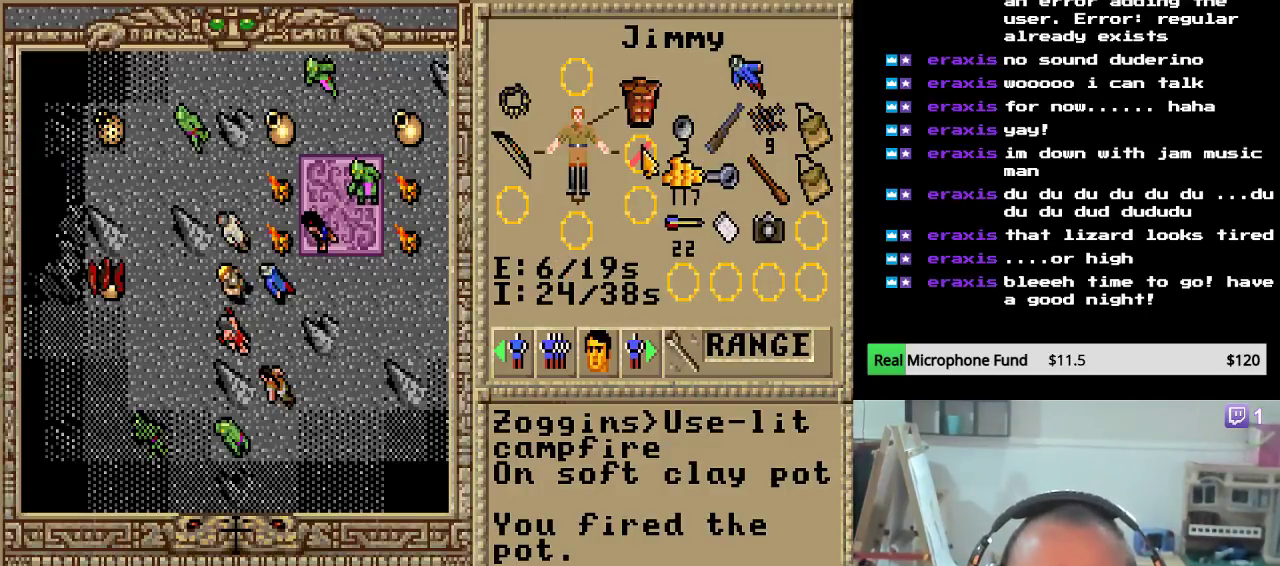
Gameplay with keyboard and mouse; each line is a JSON object with the keys and mouse buttons held at the frame after it. "events" lists presses ("down") and releases ("up") of "backspace", "escape", "mouse_left", "mouse_wheel" and "mouse_right" between this image and that frame as [ms after this image, input, new state], when the widget could be followed in between. "mouse_left", "mouse_wheel", "mouse_right" = the "left", "wheel", "right" buttons of the "mouse" list. No other keys are recorded. "wheel" means that the mouse wheel is clicked or scrolled. "mouse_move" is the direction in which the mouse moves at that frame (one of eight, or "still"), when it could be read.
{"keys": [], "mouse": [], "mouse_move": "still", "events": []}
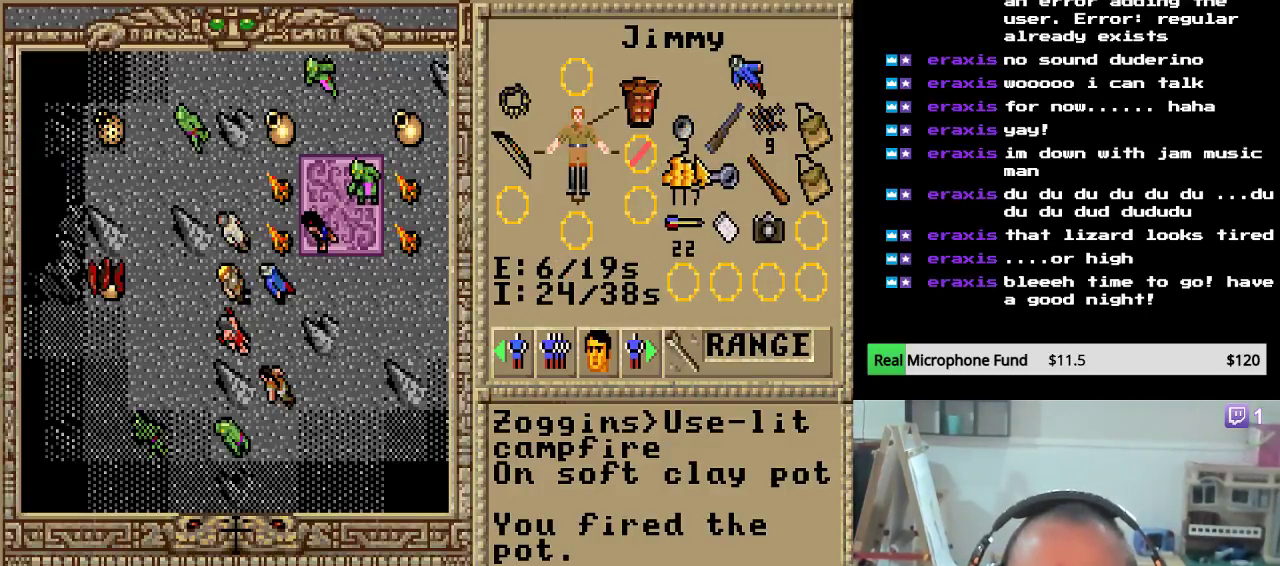
{"keys": [], "mouse": [], "mouse_move": "still", "events": []}
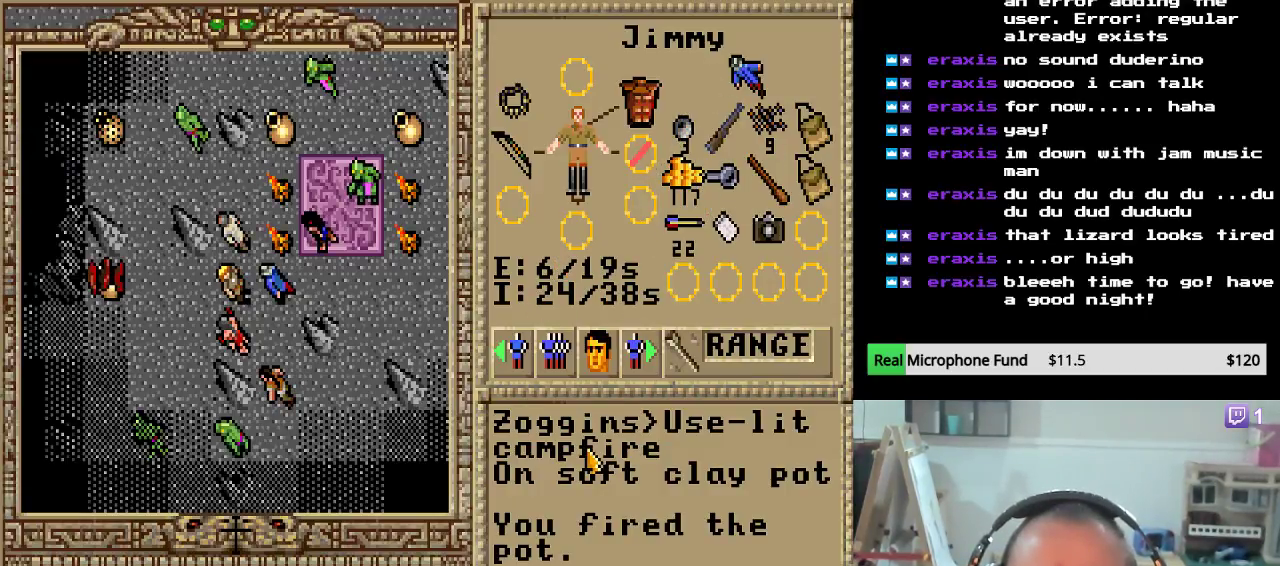
{"keys": [], "mouse": [], "mouse_move": "still", "events": [[374, "mouse_left", "down"], [493, "mouse_left", "up"]]}
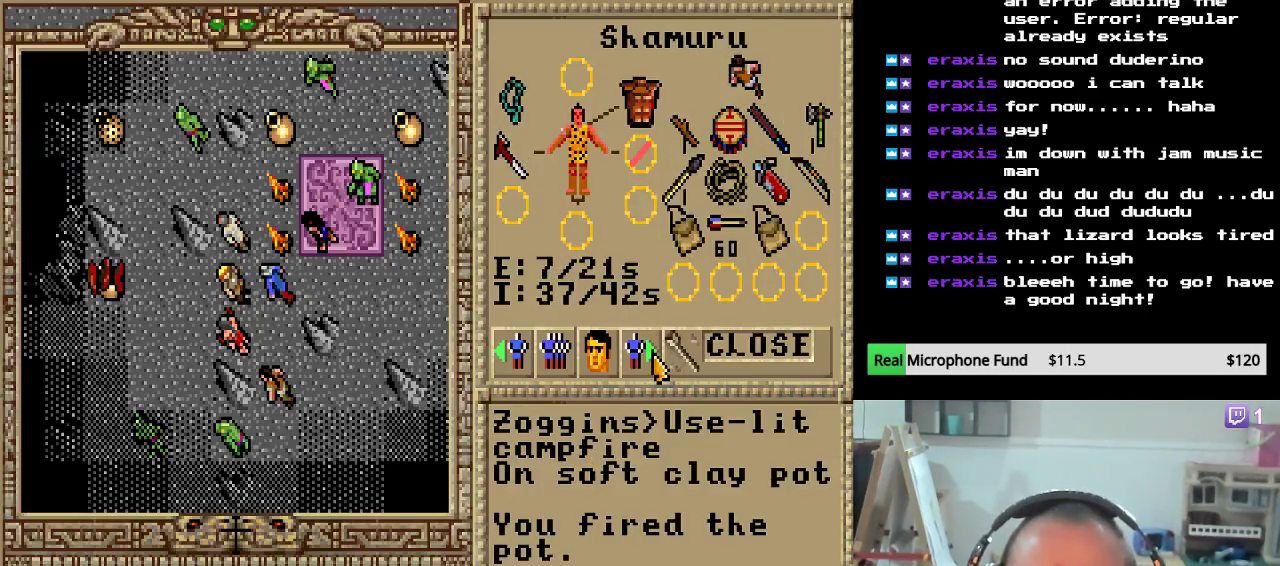
{"keys": [], "mouse": [], "mouse_move": "still", "events": []}
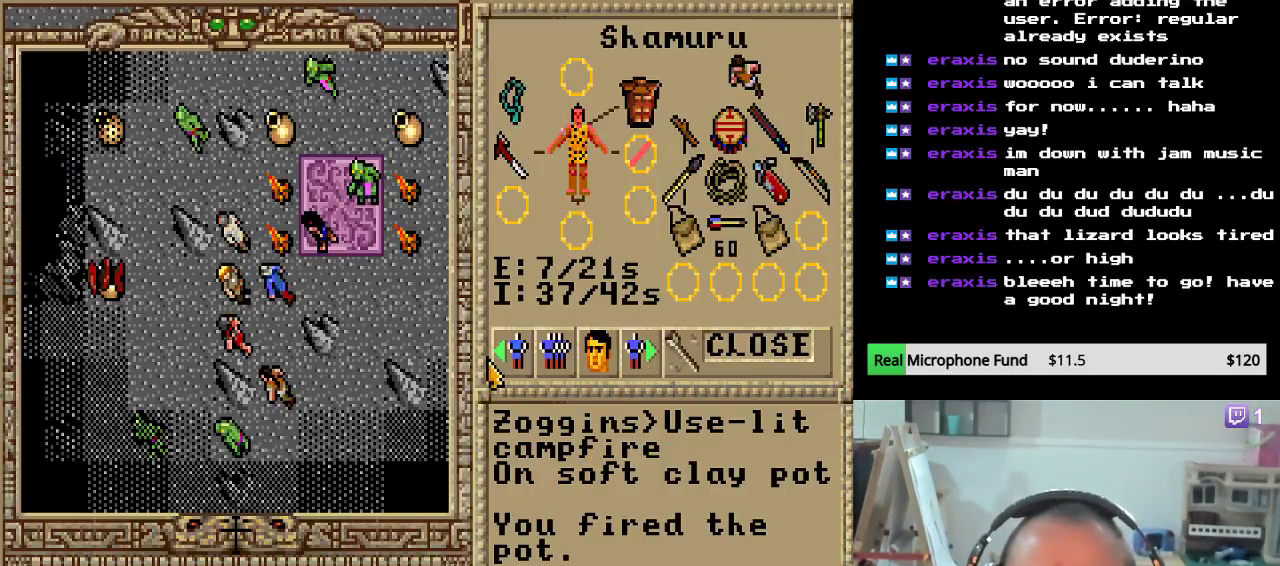
{"keys": [], "mouse": [], "mouse_move": "still", "events": []}
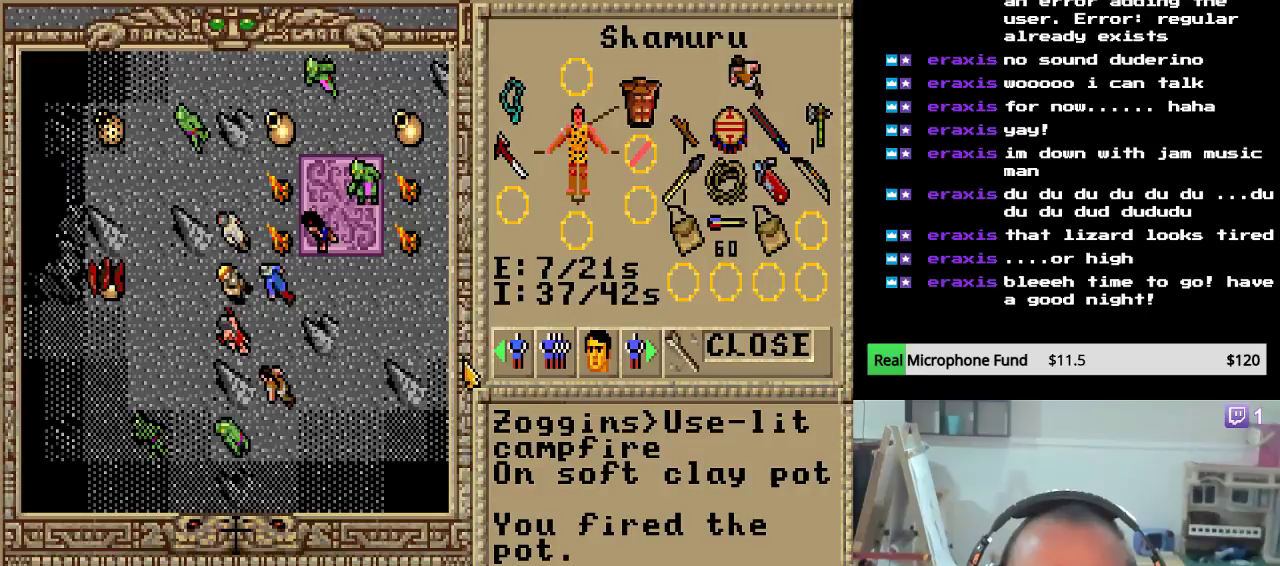
{"keys": [], "mouse": [], "mouse_move": "still", "events": [[357, "mouse_left", "down"], [493, "mouse_left", "up"]]}
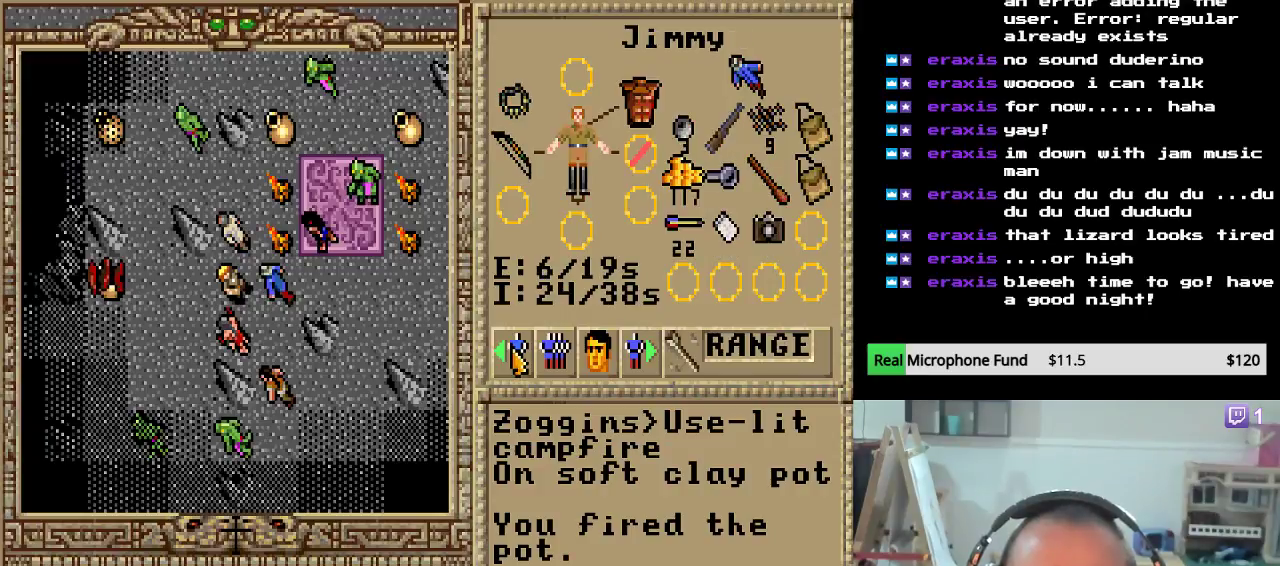
{"keys": [], "mouse": [], "mouse_move": "still", "events": [[221, "mouse_left", "down"], [323, "mouse_left", "up"]]}
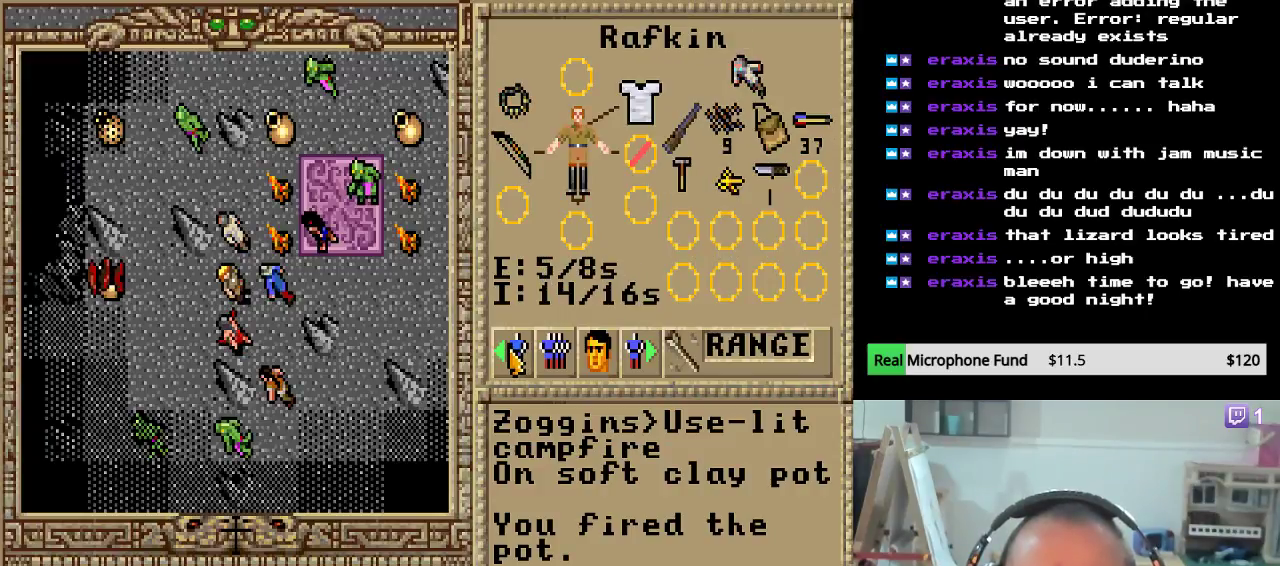
{"keys": [], "mouse": [], "mouse_move": "still", "events": []}
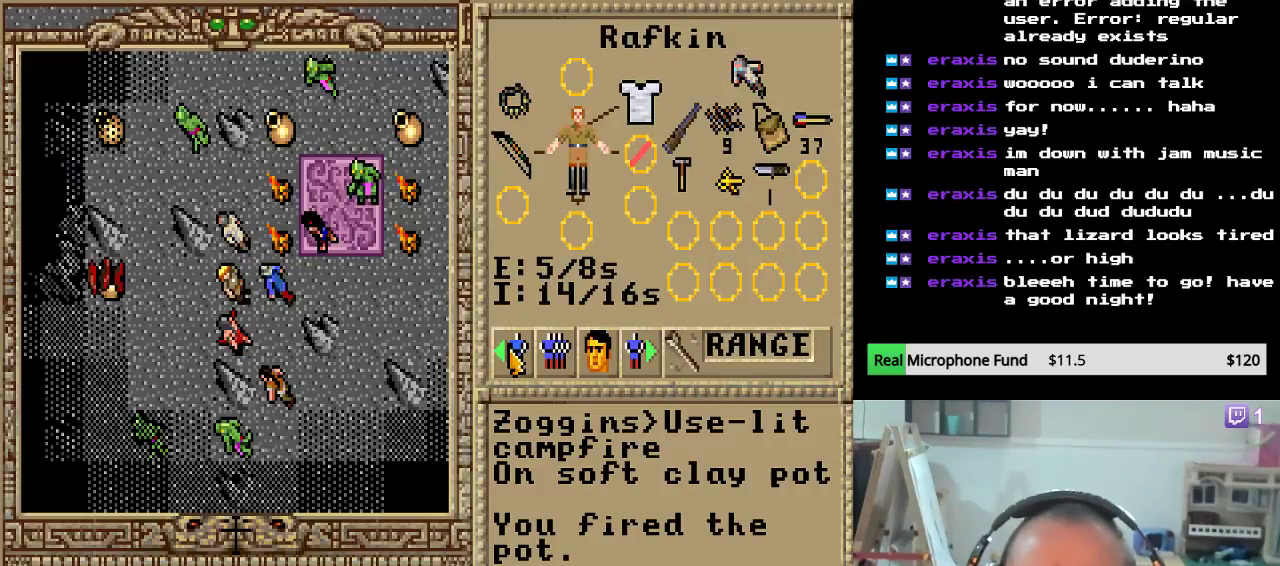
{"keys": [], "mouse": [], "mouse_move": "still", "events": [[119, "mouse_left", "down"], [204, "mouse_left", "up"]]}
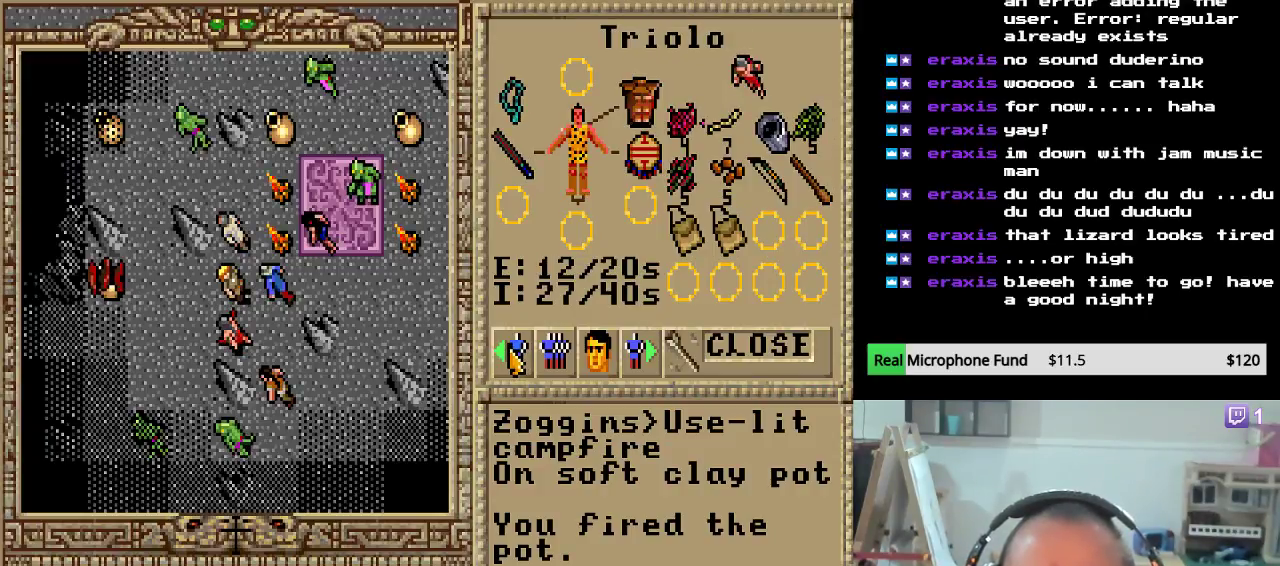
{"keys": [], "mouse": [], "mouse_move": "still", "events": []}
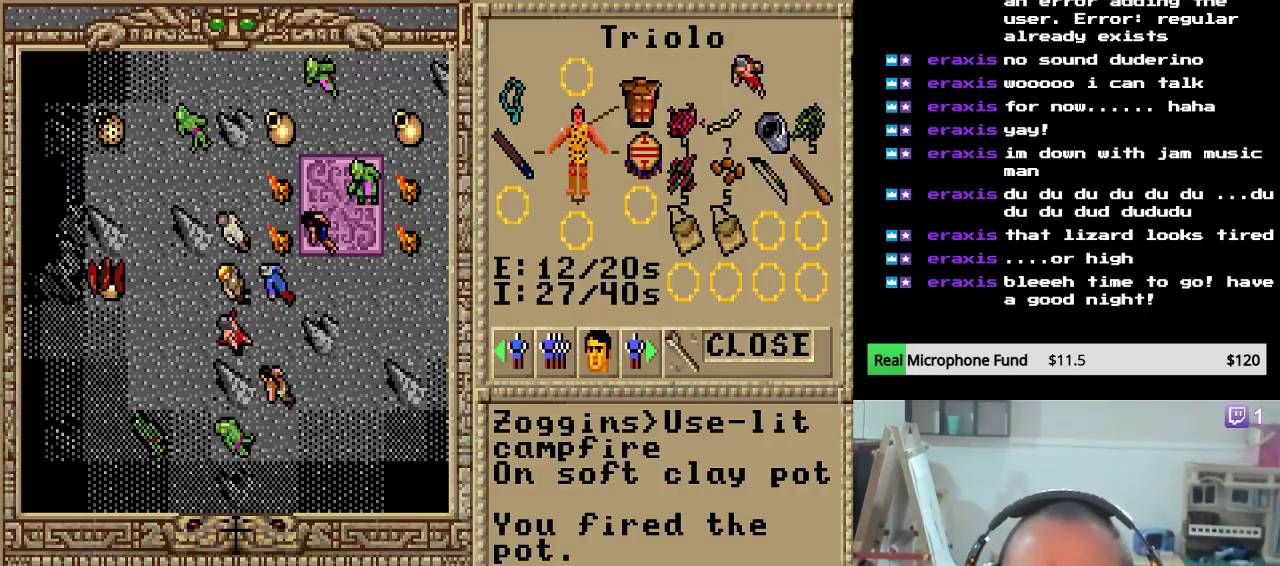
{"keys": [], "mouse": [], "mouse_move": "still", "events": []}
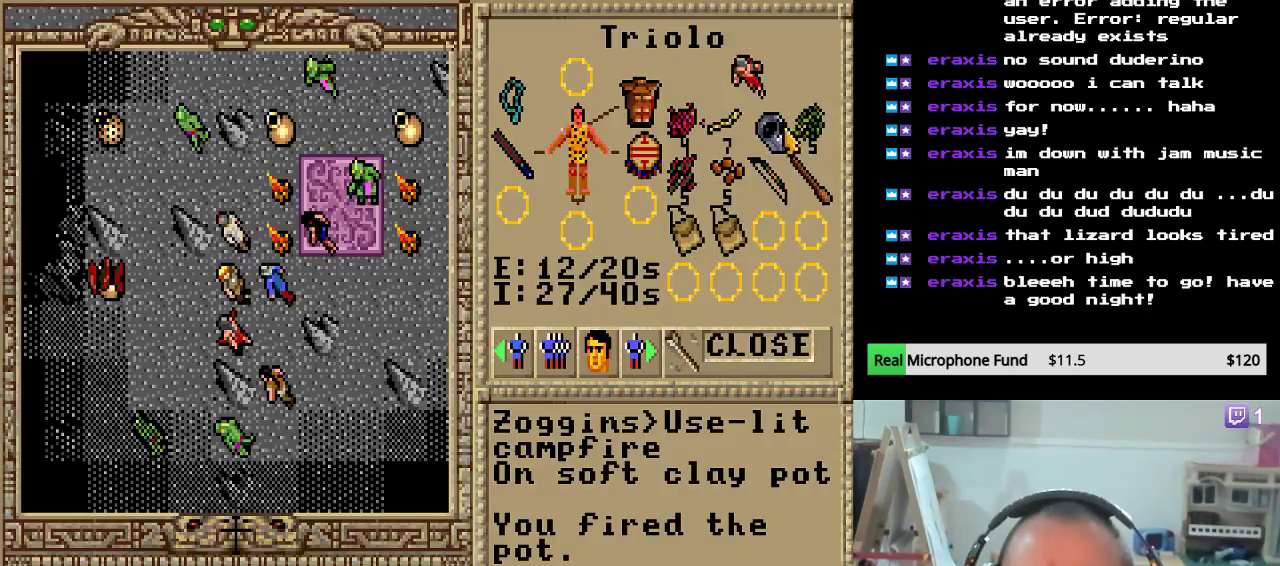
{"keys": [], "mouse": [], "mouse_move": "still", "events": []}
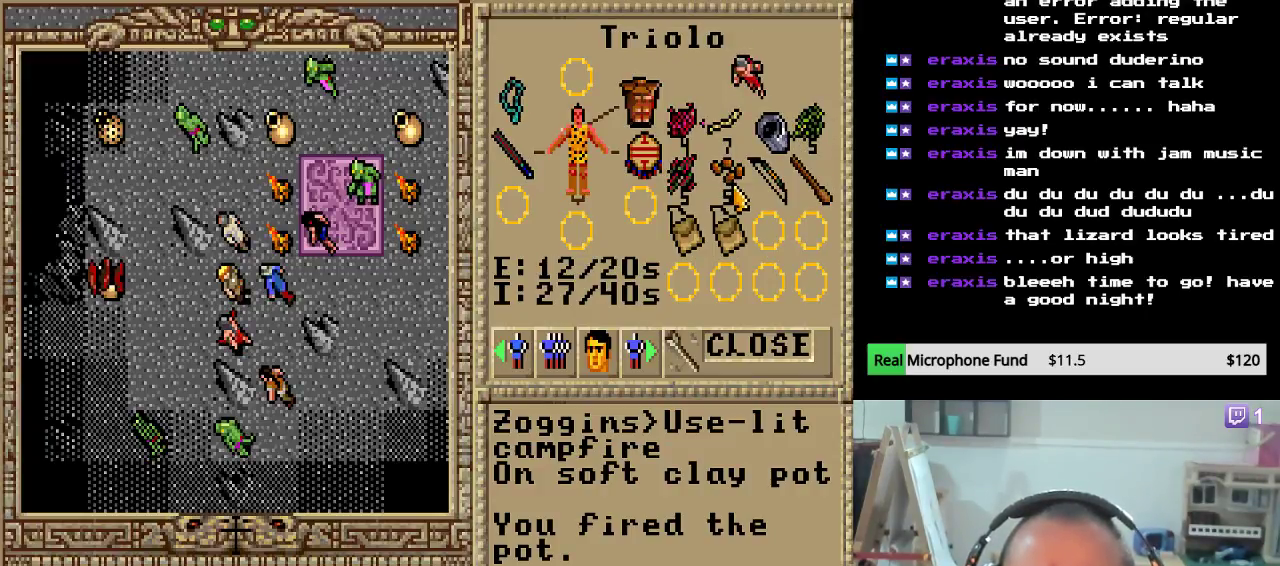
{"keys": [], "mouse": [], "mouse_move": "still", "events": []}
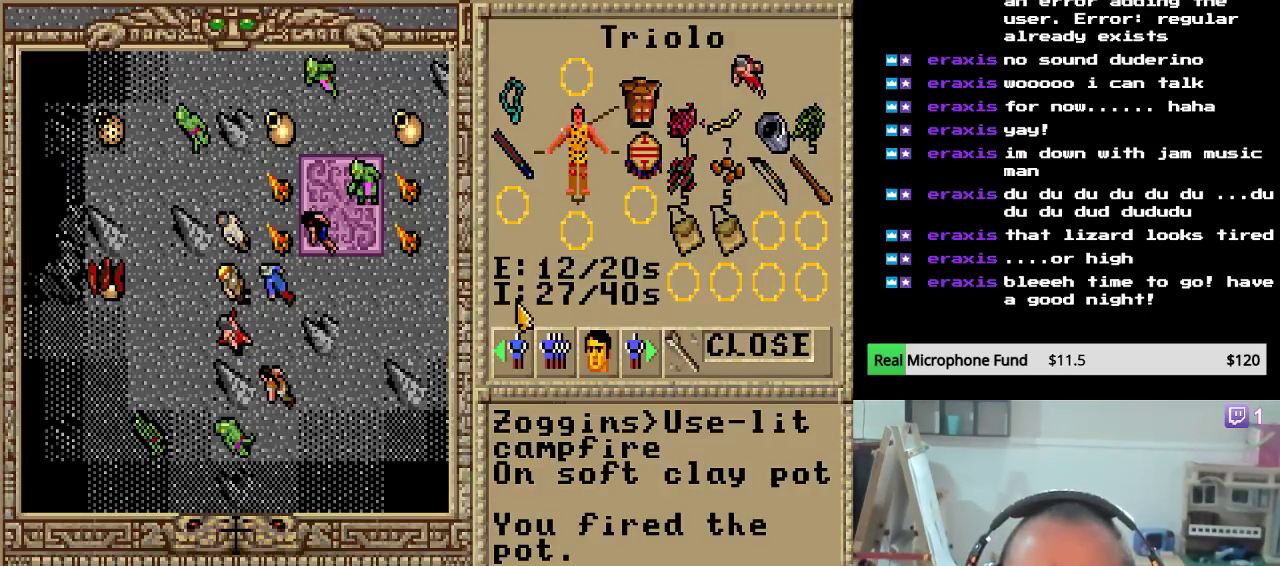
{"keys": [], "mouse": [], "mouse_move": "still", "events": []}
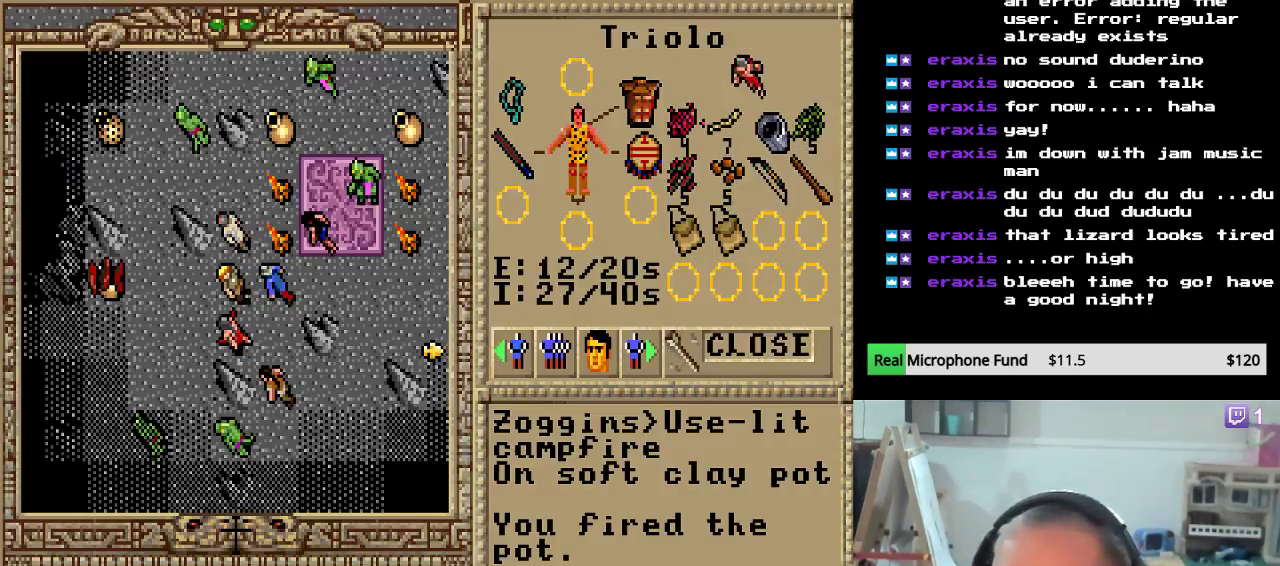
{"keys": [], "mouse": [], "mouse_move": "still", "events": []}
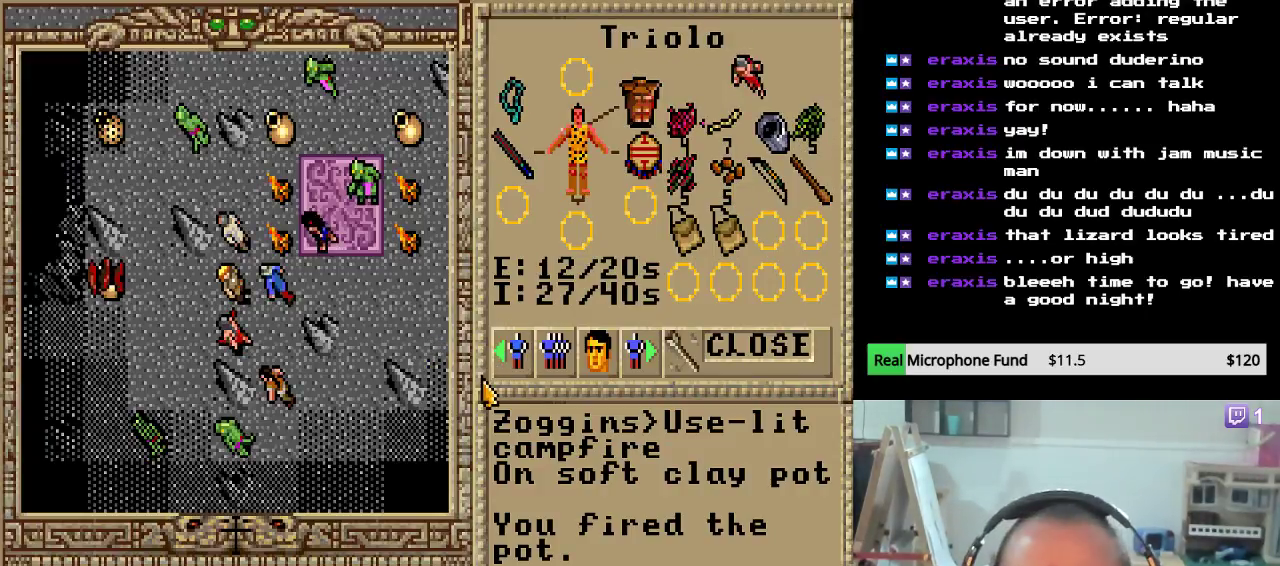
{"keys": [], "mouse": ["left"], "mouse_move": "still", "events": [[374, "mouse_left", "down"]]}
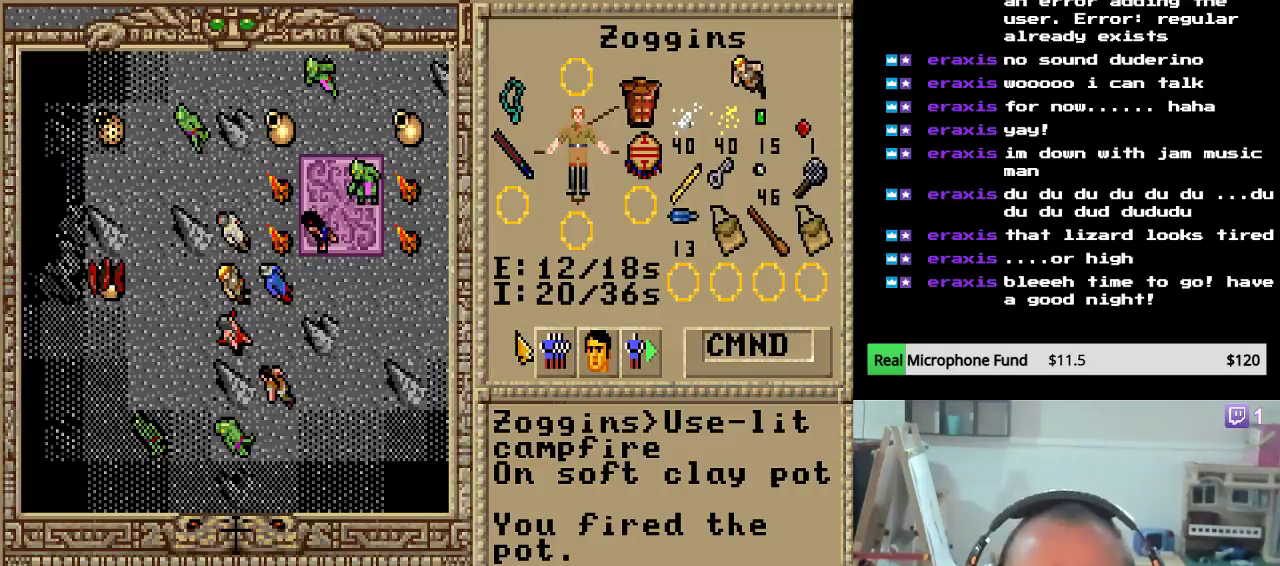
{"keys": [], "mouse": [], "mouse_move": "still", "events": [[17, "mouse_left", "up"]]}
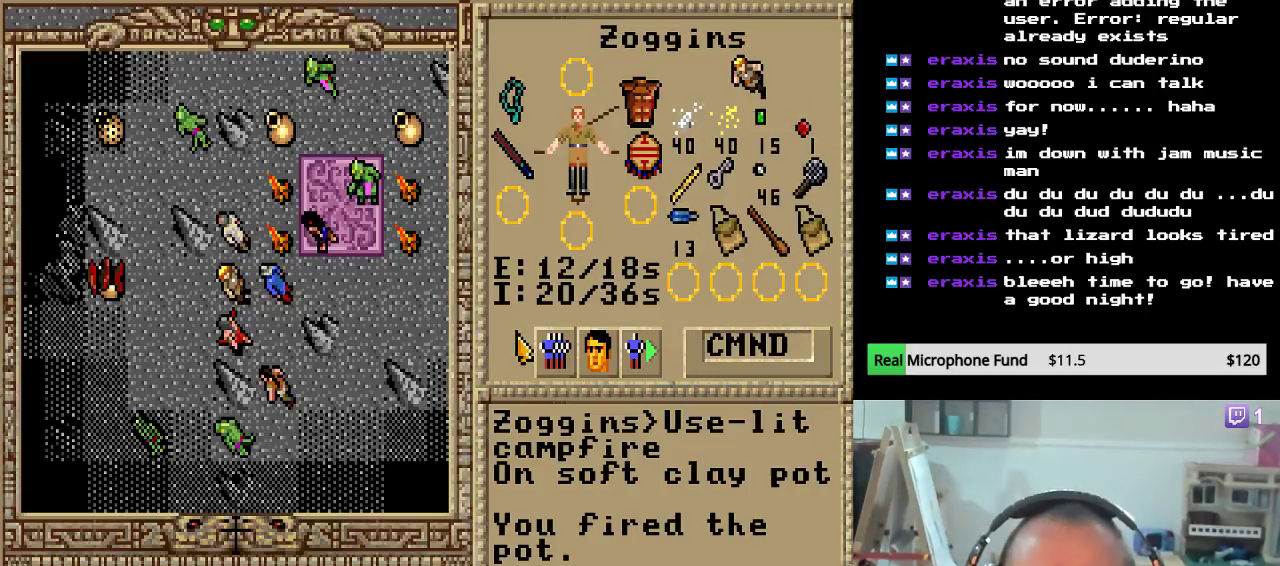
{"keys": [], "mouse": [], "mouse_move": "still", "events": [[17, "mouse_left", "down"], [153, "mouse_left", "up"]]}
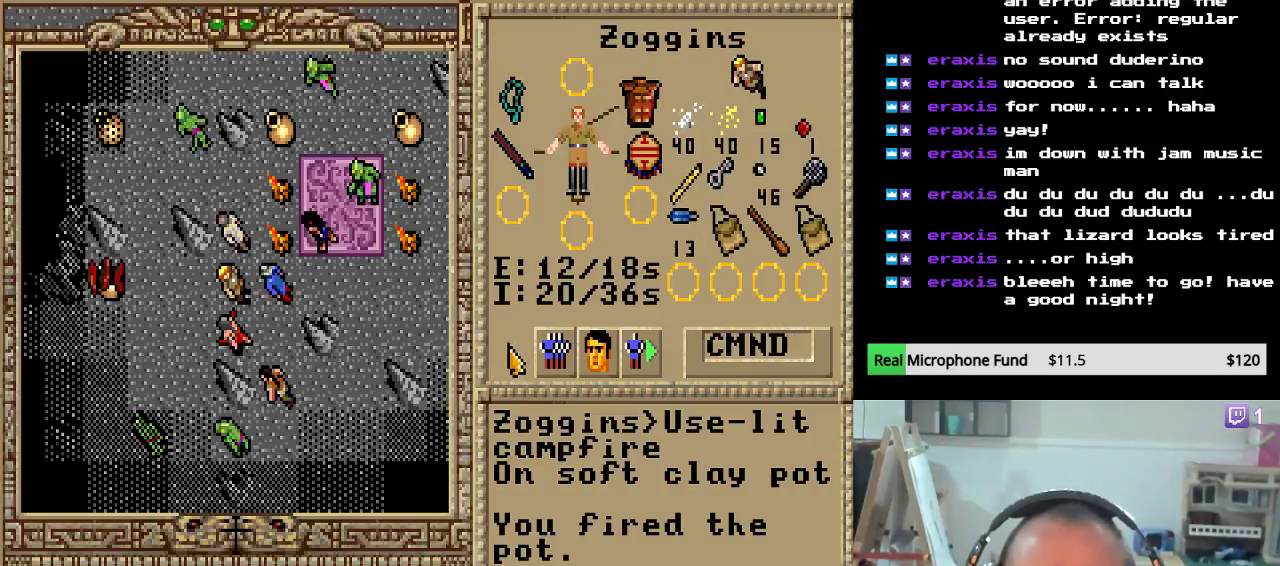
{"keys": [], "mouse": [], "mouse_move": "still", "events": []}
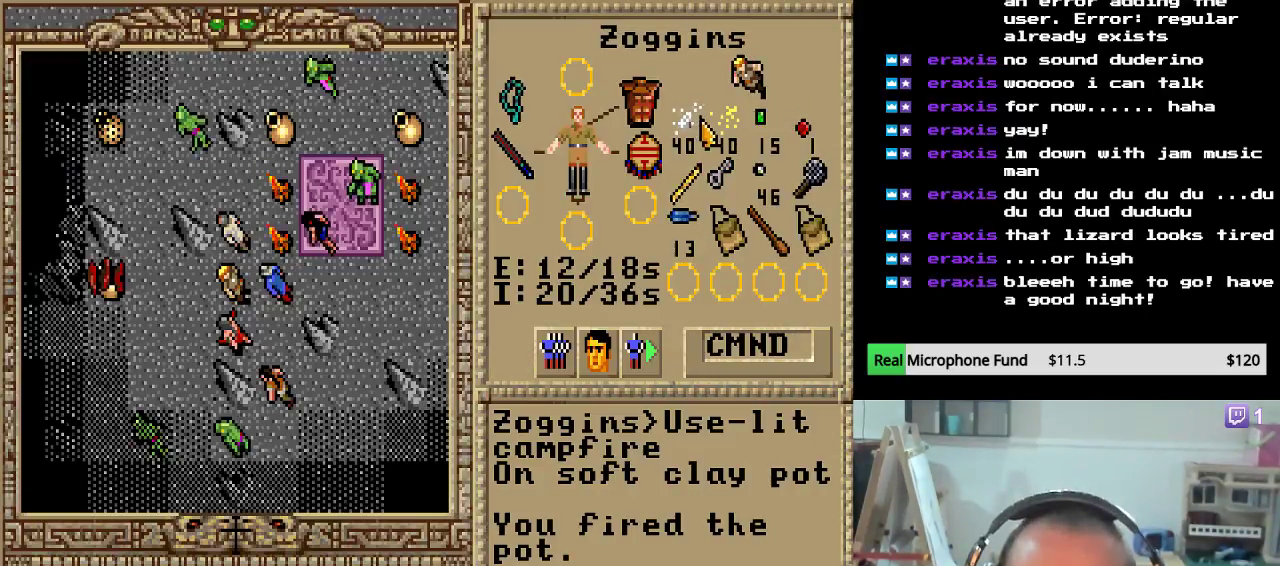
{"keys": [], "mouse": [], "mouse_move": "still", "events": []}
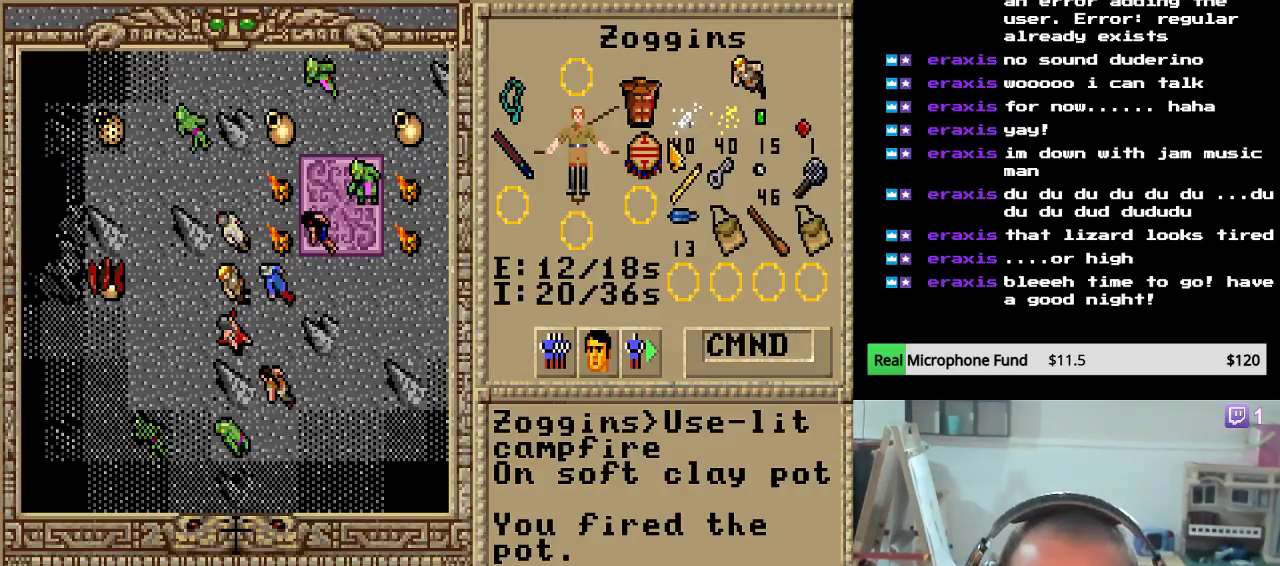
{"keys": [], "mouse": [], "mouse_move": "still", "events": []}
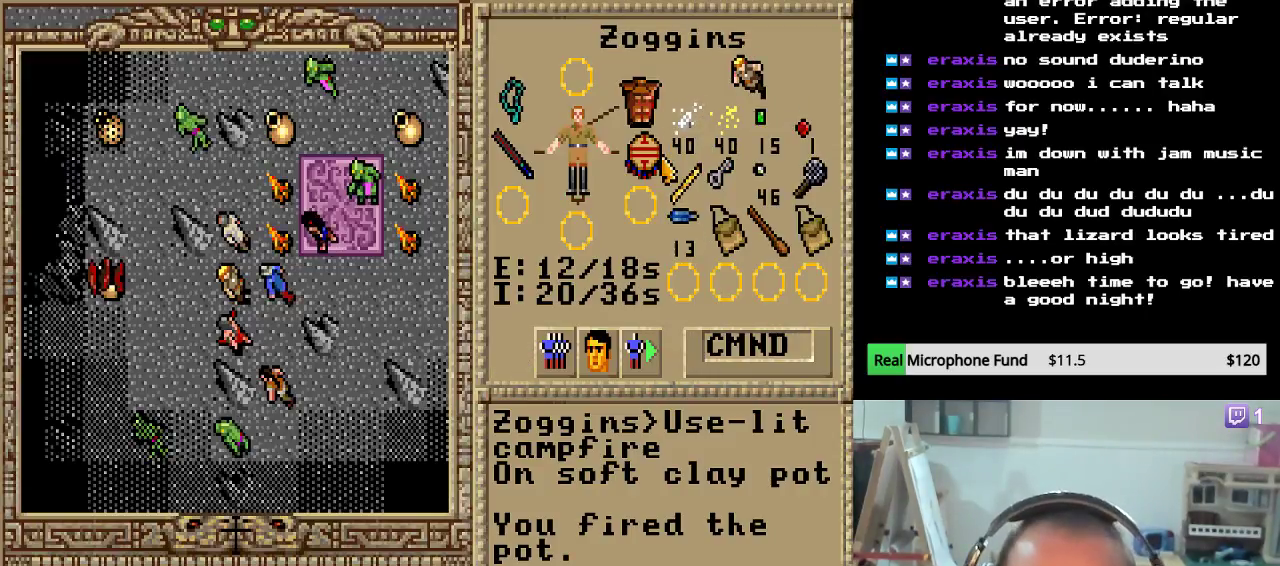
{"keys": [], "mouse": [], "mouse_move": "still", "events": []}
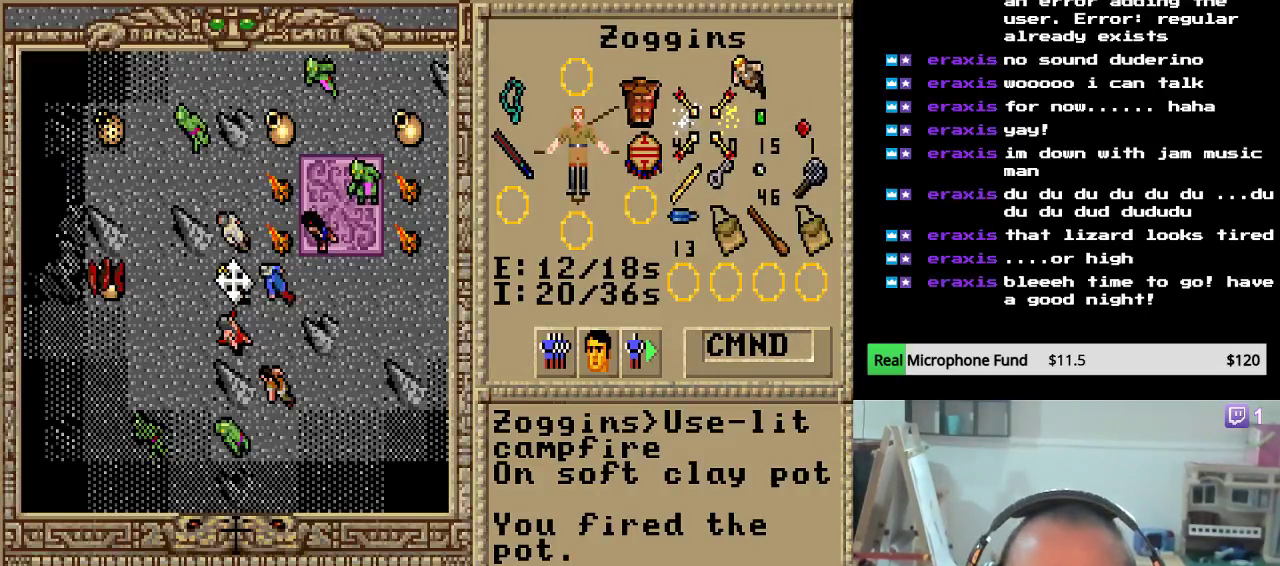
{"keys": [], "mouse": [], "mouse_move": "still", "events": []}
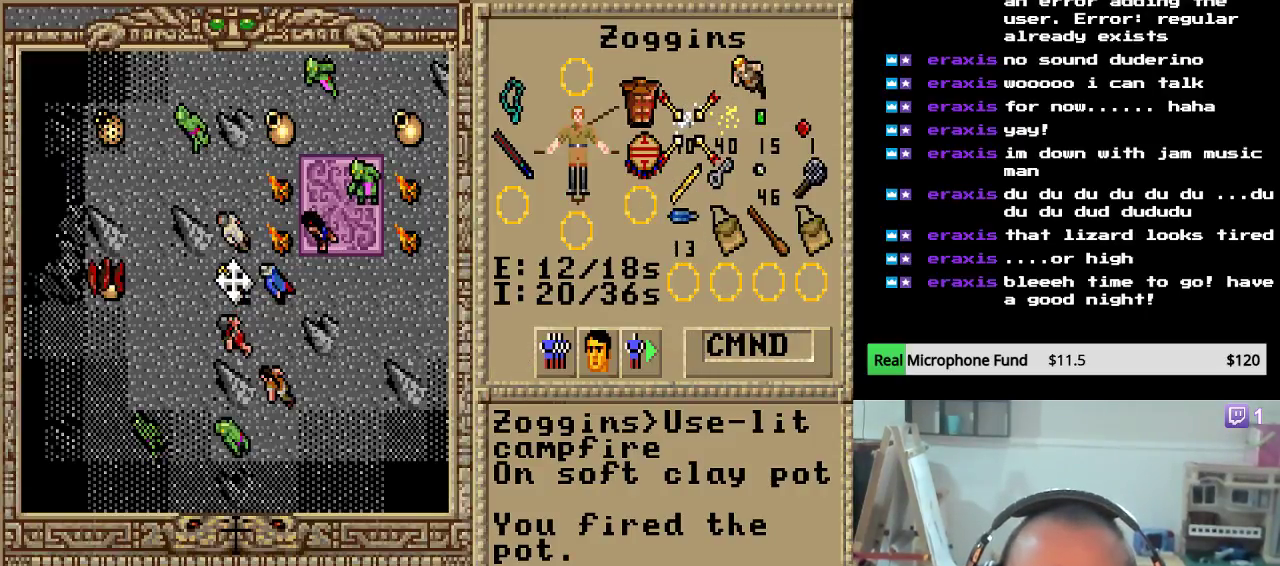
{"keys": [], "mouse": [], "mouse_move": "still", "events": []}
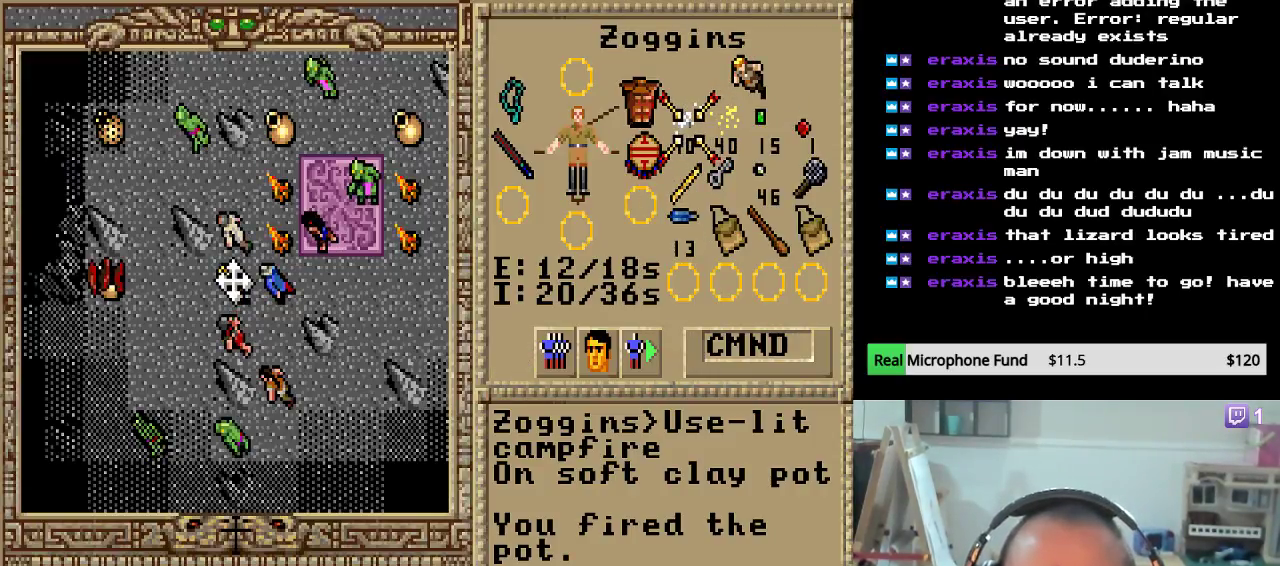
{"keys": ["escape"], "mouse": [], "mouse_move": "still", "events": [[493, "escape", "down"]]}
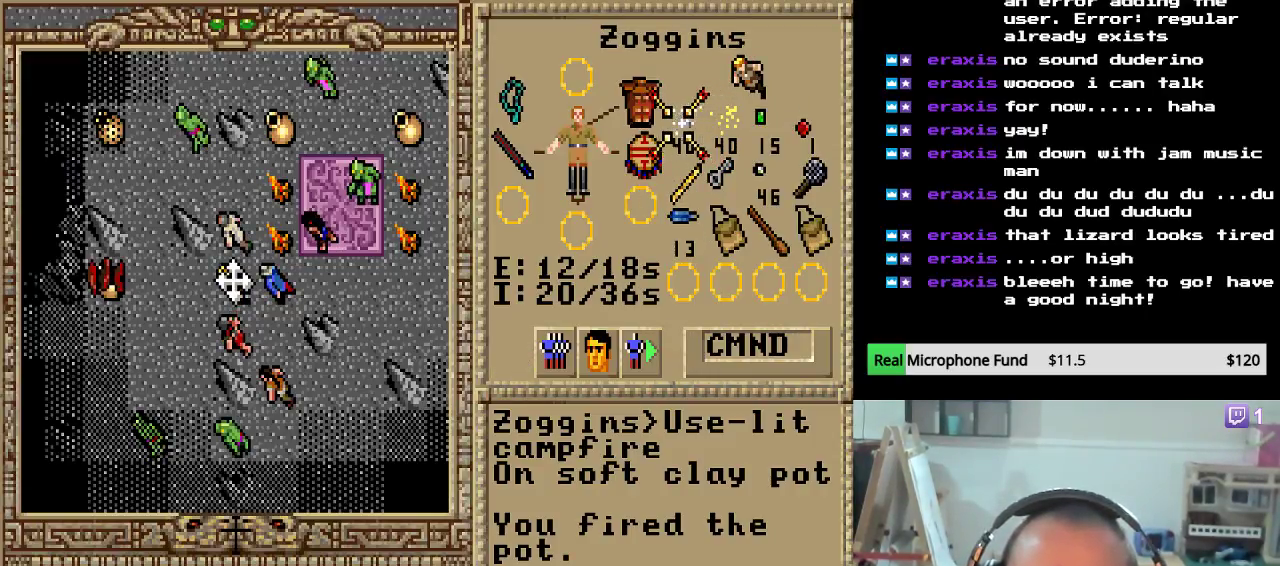
{"keys": [], "mouse": [], "mouse_move": "still", "events": [[136, "escape", "up"], [340, "escape", "down"], [476, "escape", "up"]]}